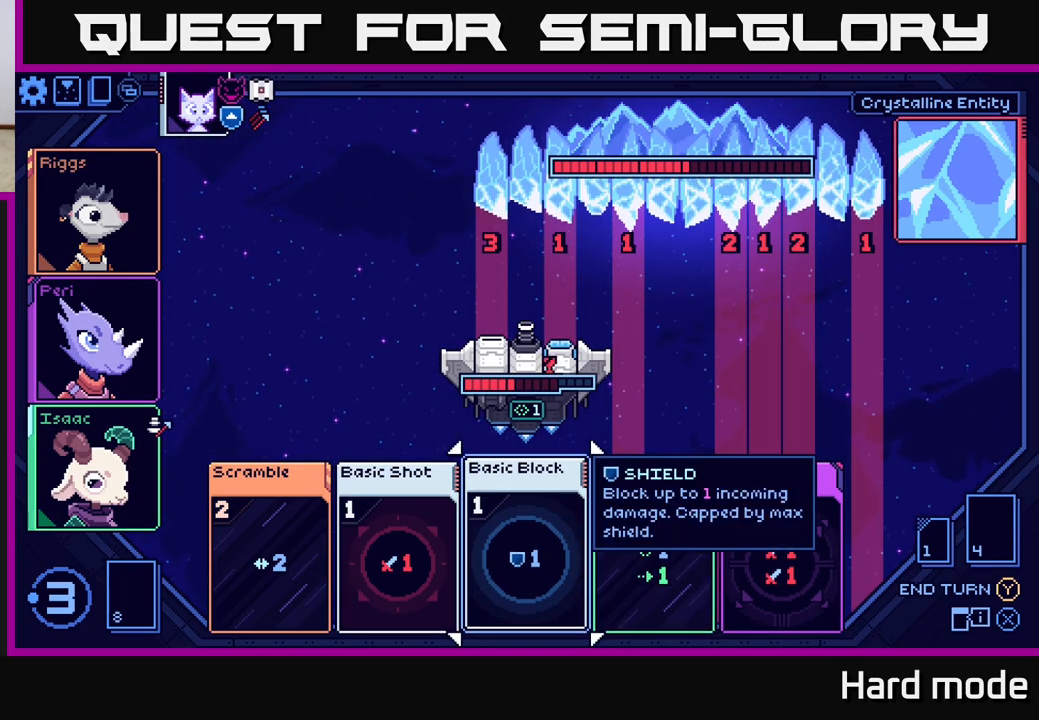
Gameplay with a controller (Xbox layout); each line is a JSON object with the inputs held at the frame after it. "events" lists button and stick changes between this image and that frame as [ms after this image, input, new state], when the widget could be followed in between.
{"buttons": [], "left_stick": "center", "right_stick": "center", "events": []}
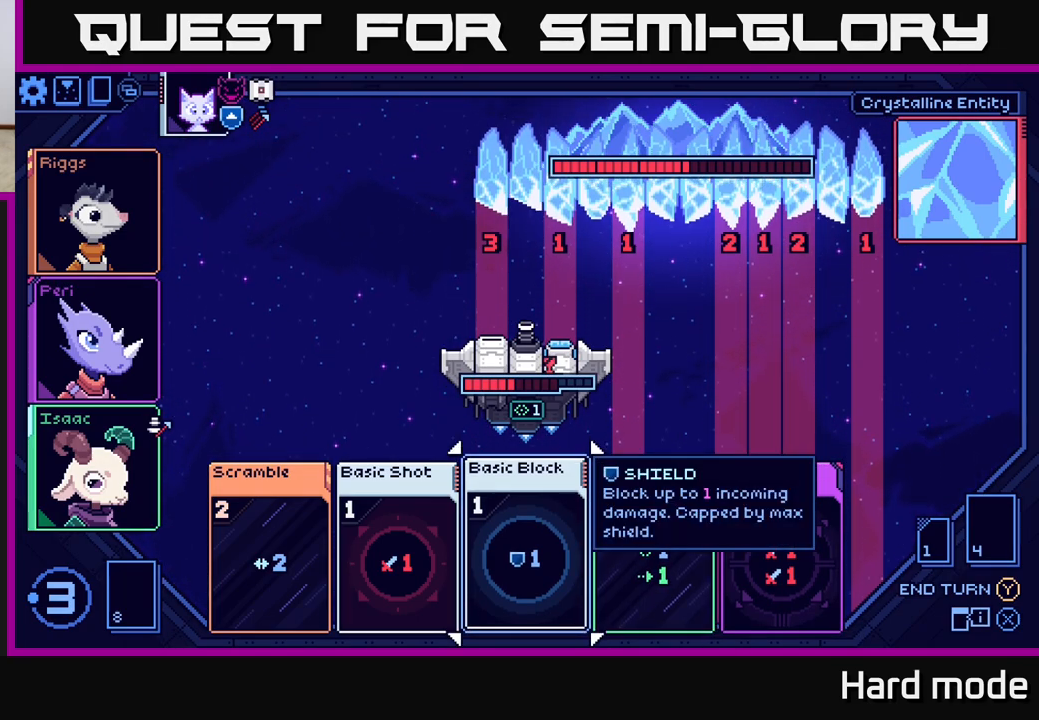
{"buttons": [], "left_stick": "center", "right_stick": "center", "events": [[317, "left_stick", "left"], [467, "left_stick", "center"]]}
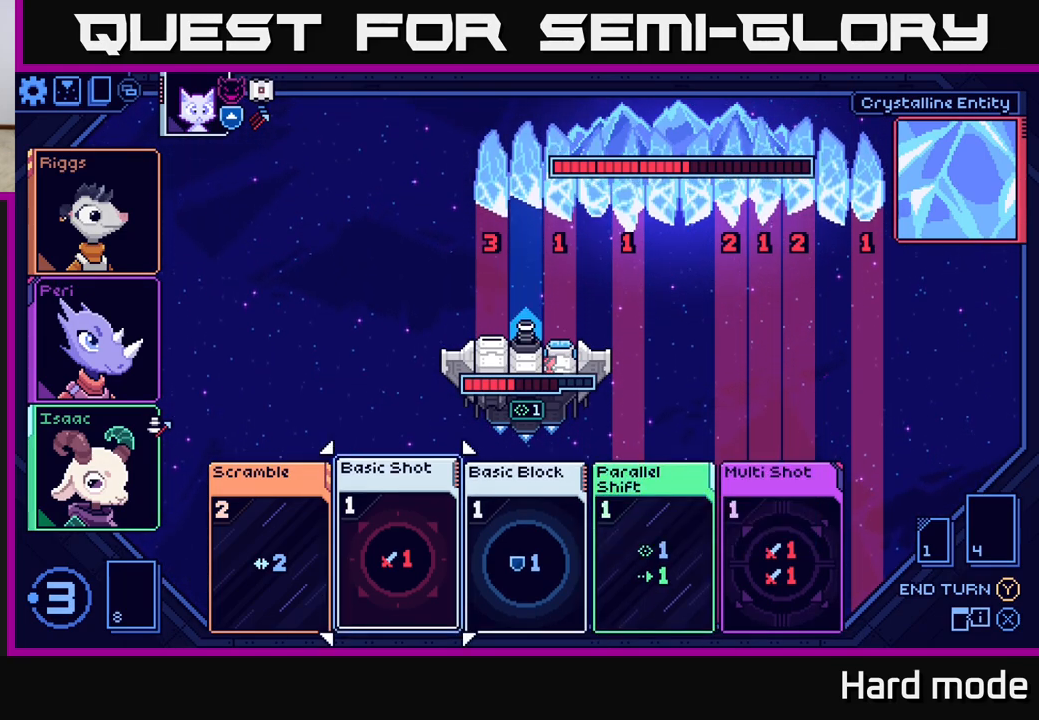
{"buttons": [], "left_stick": "center", "right_stick": "center", "events": []}
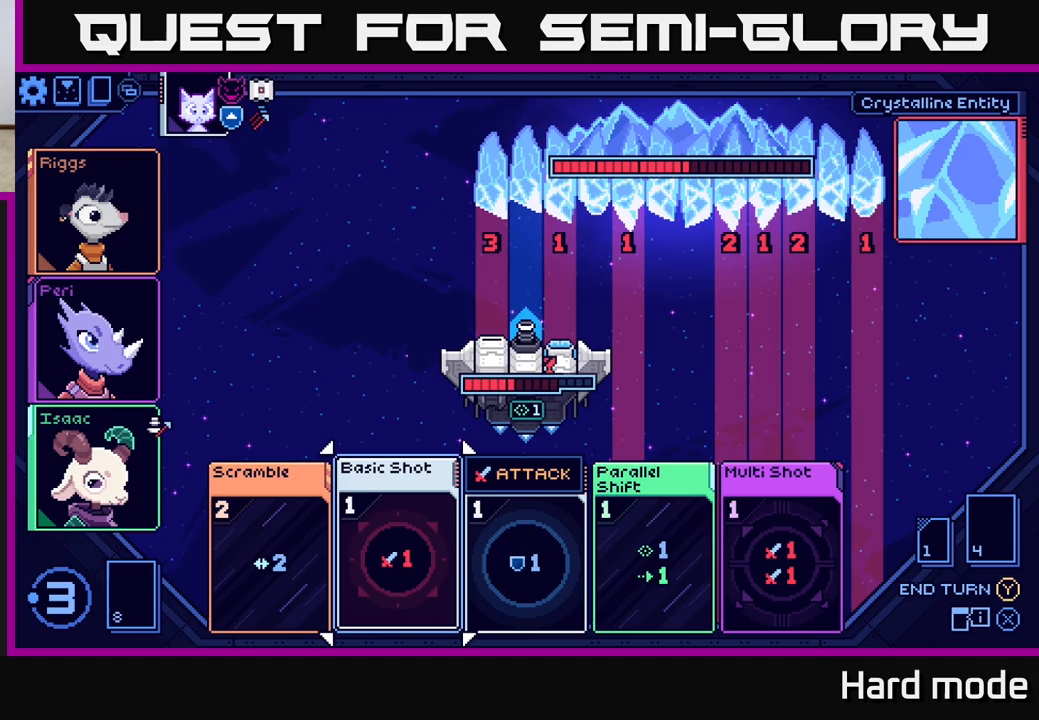
{"buttons": [], "left_stick": "center", "right_stick": "center", "events": [[317, "left_stick", "right"], [467, "left_stick", "center"]]}
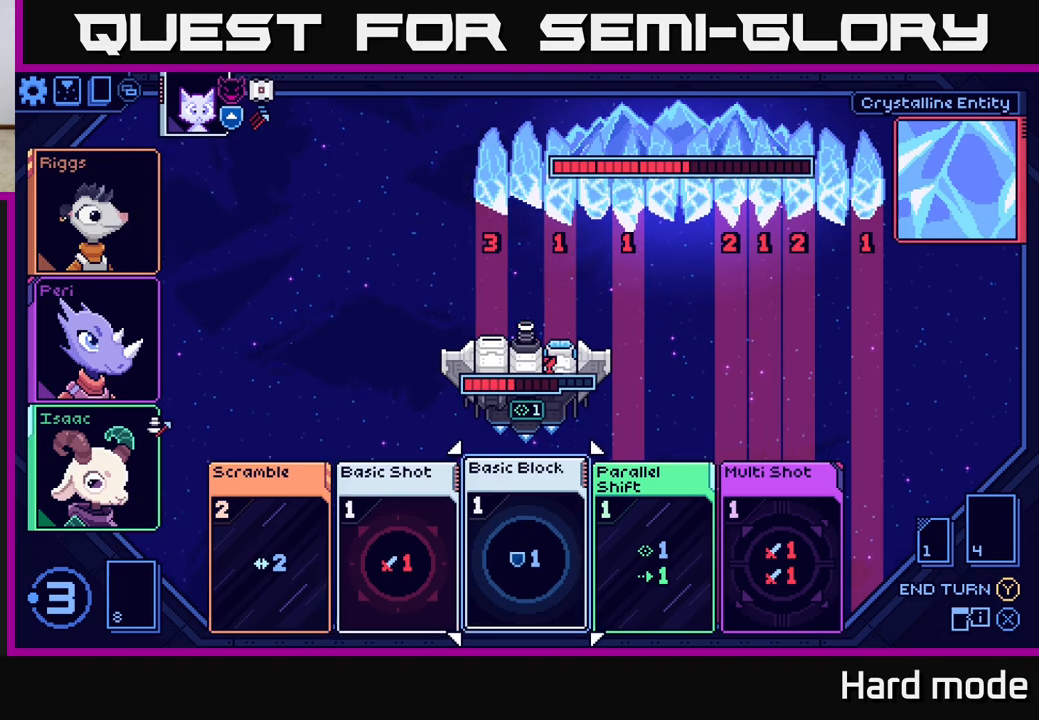
{"buttons": [], "left_stick": "center", "right_stick": "center", "events": [[67, "left_stick", "right"], [217, "left_stick", "center"], [317, "left_stick", "left"], [433, "left_stick", "center"]]}
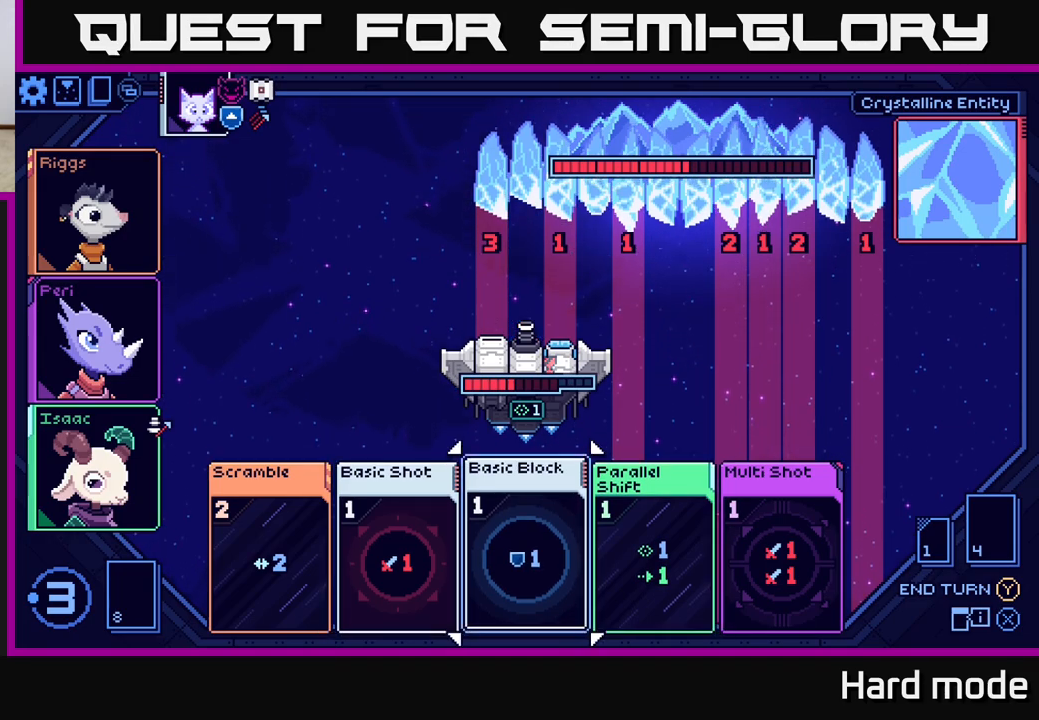
{"buttons": [], "left_stick": "center", "right_stick": "center", "events": [[50, "left_stick", "left"], [167, "left_stick", "center"], [283, "left_stick", "left"], [417, "left_stick", "center"]]}
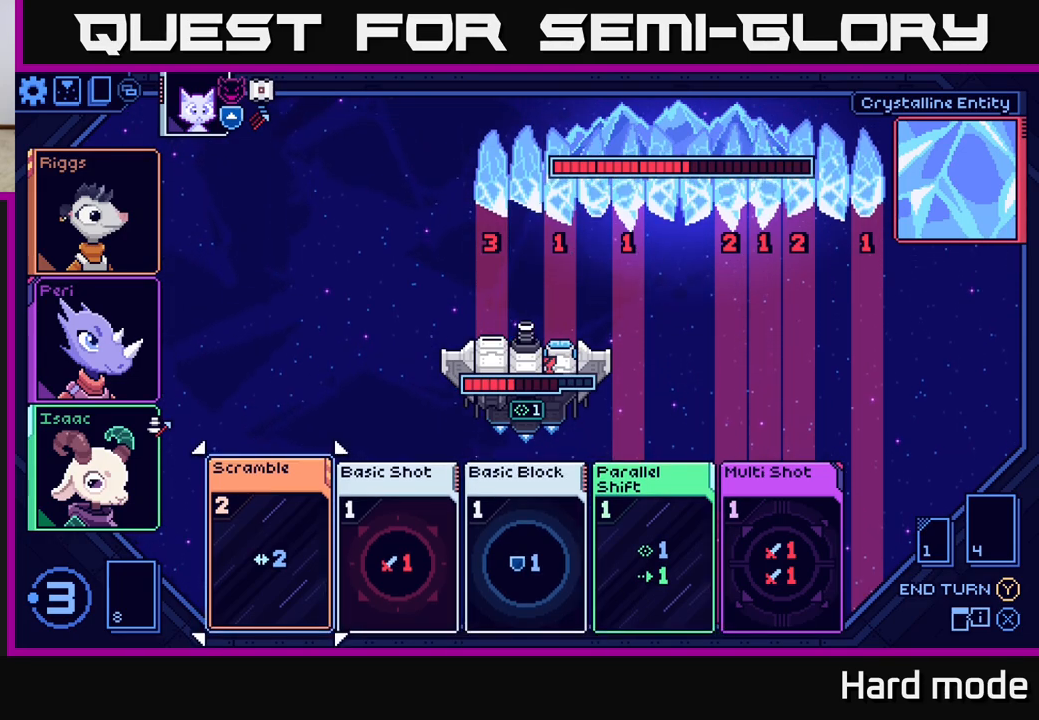
{"buttons": [], "left_stick": "center", "right_stick": "center", "events": [[117, "A", "down"], [233, "A", "up"]]}
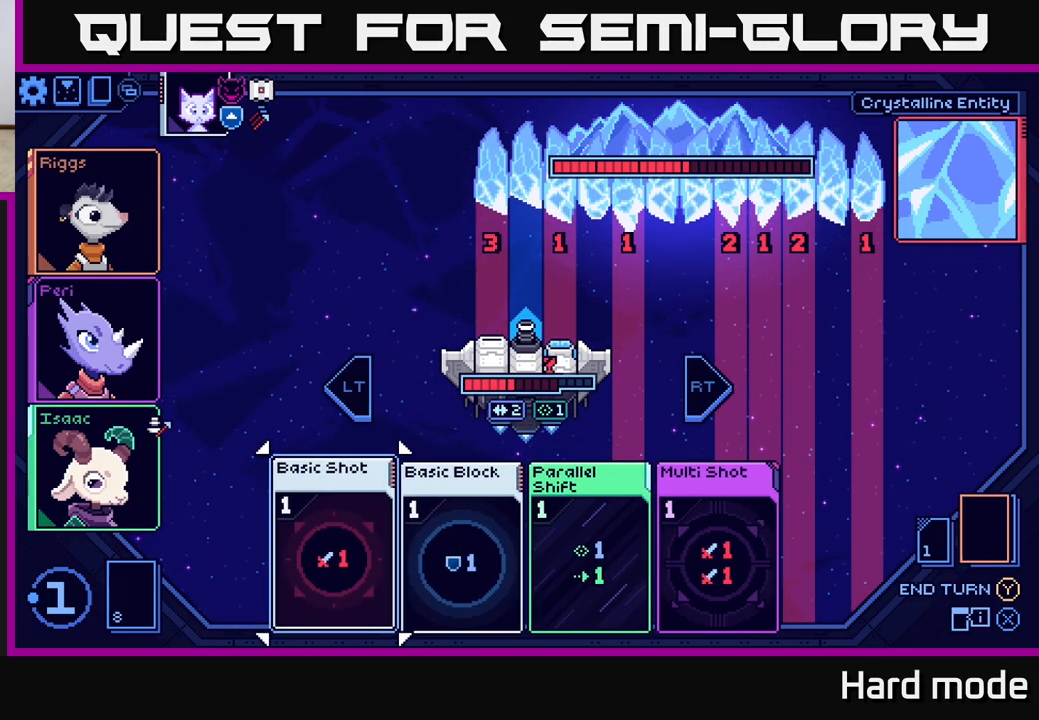
{"buttons": [], "left_stick": "center", "right_stick": "center", "events": [[267, "left_stick", "right"], [400, "left_stick", "center"]]}
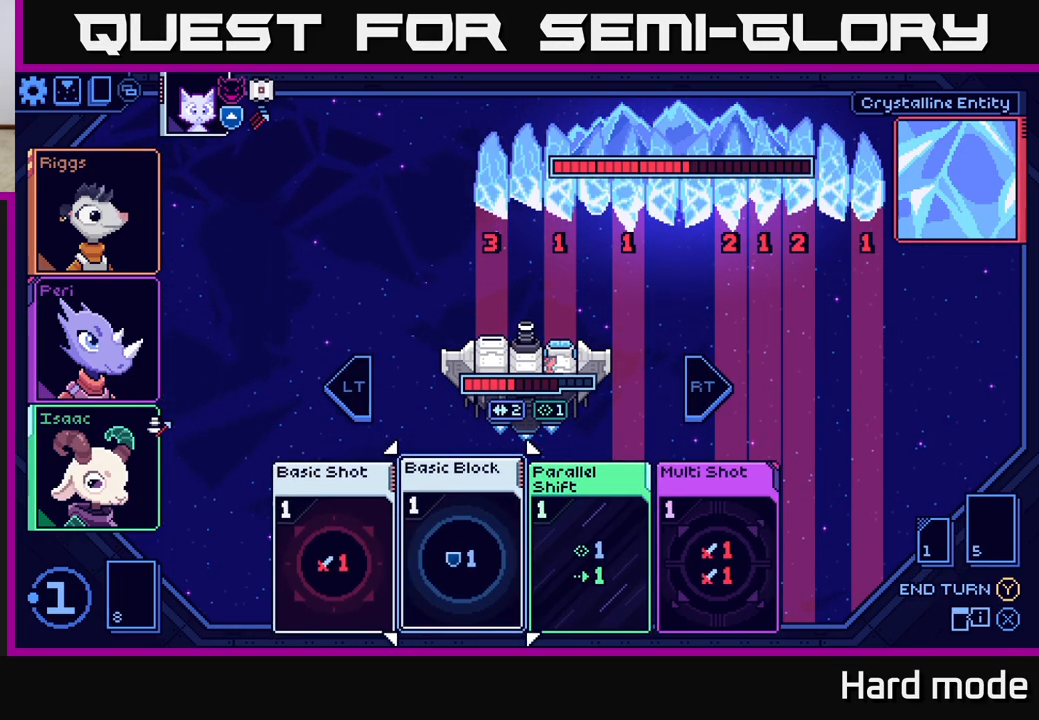
{"buttons": [], "left_stick": "center", "right_stick": "center", "events": []}
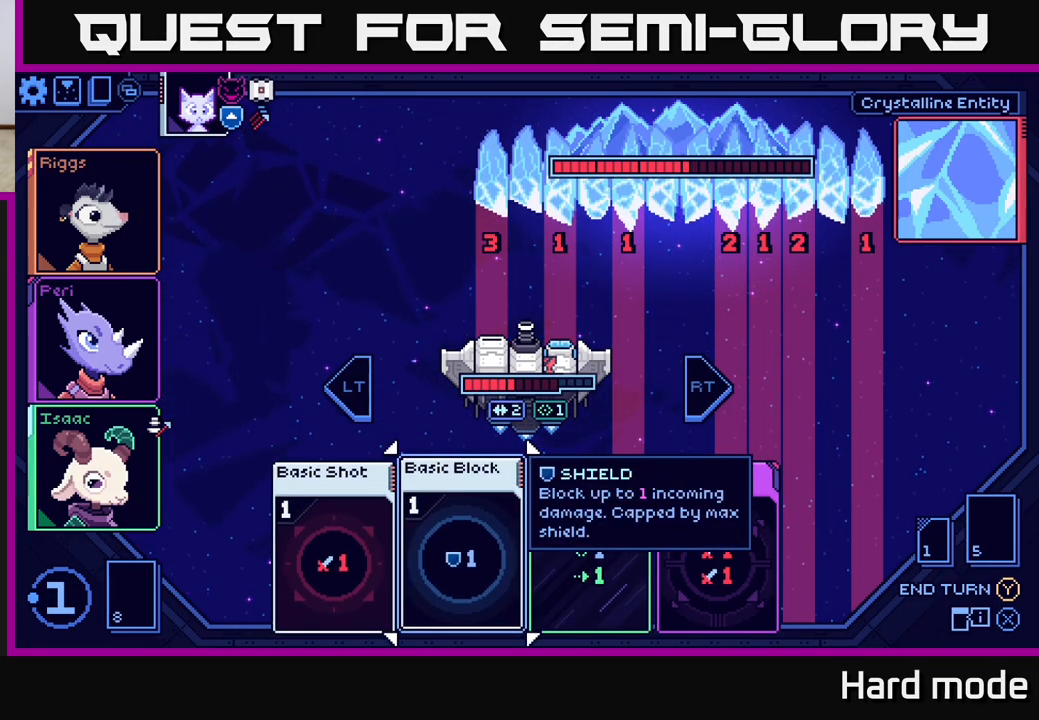
{"buttons": [], "left_stick": "center", "right_stick": "center", "events": [[200, "left_stick", "left"], [383, "left_stick", "center"]]}
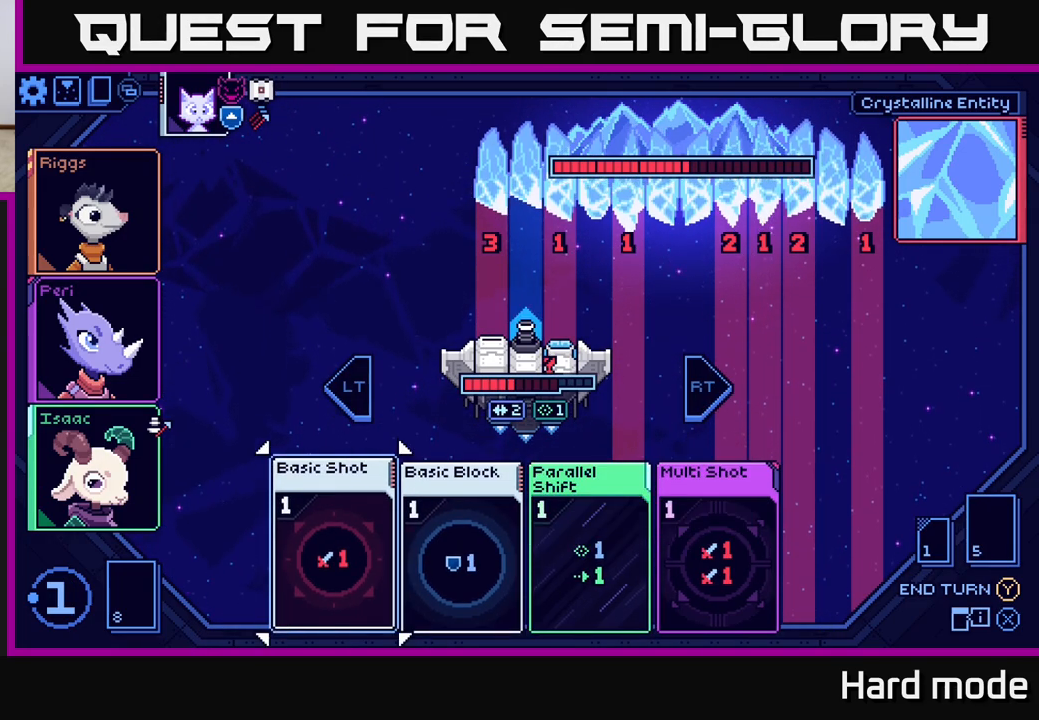
{"buttons": [], "left_stick": "center", "right_stick": "center", "events": [[150, "left_stick", "right"], [333, "left_stick", "center"]]}
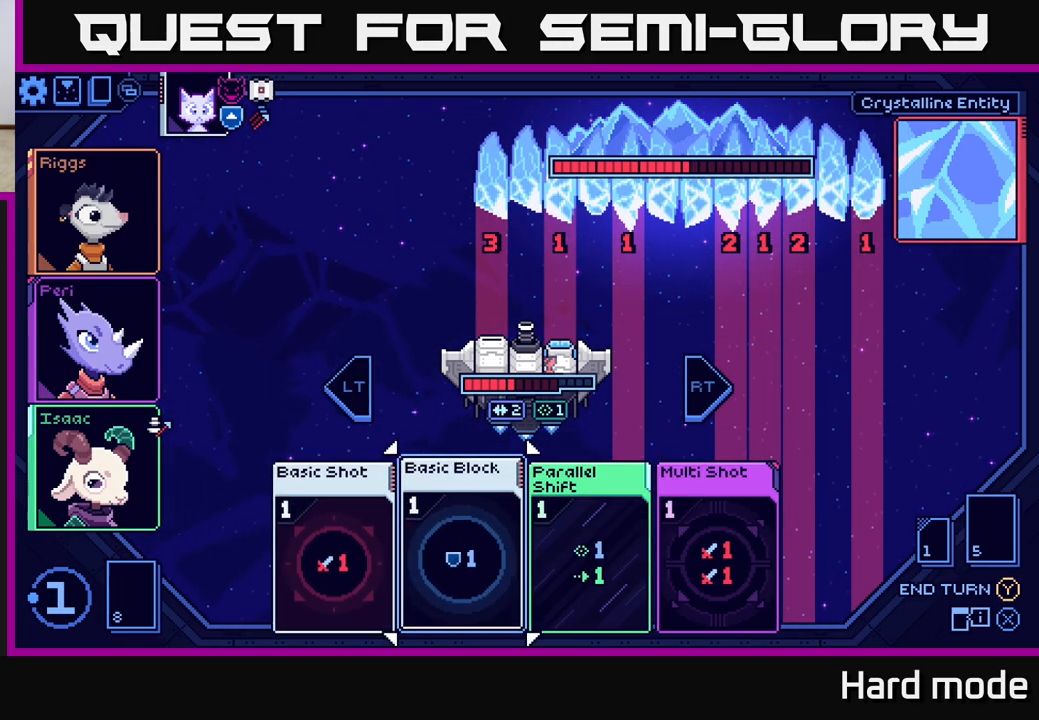
{"buttons": [], "left_stick": "center", "right_stick": "center", "events": []}
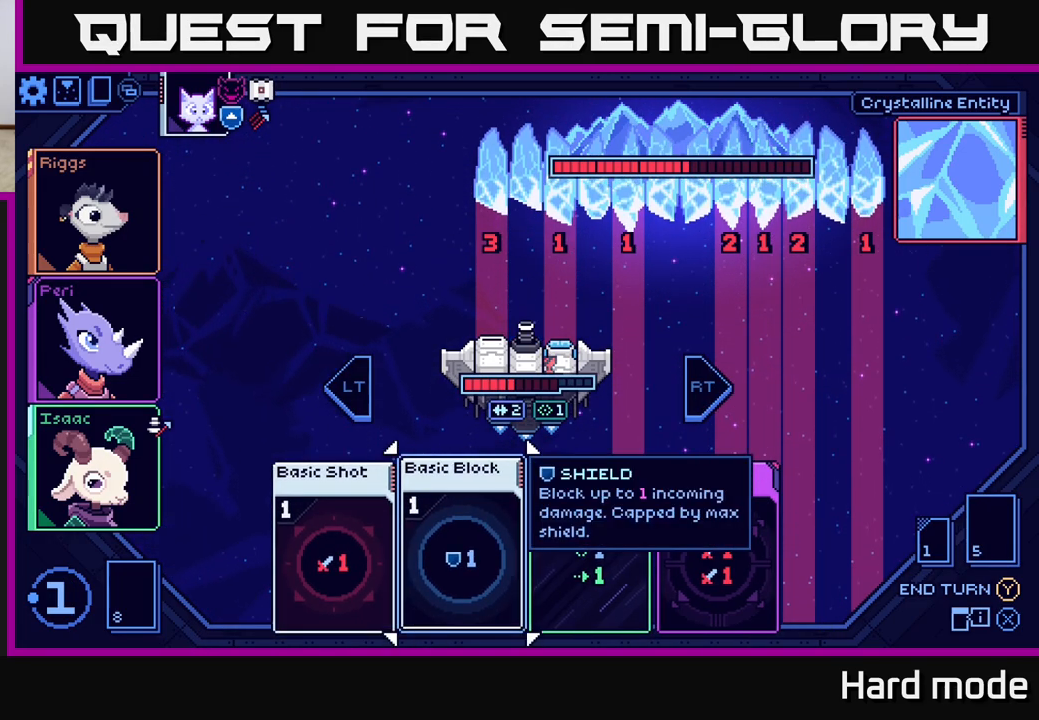
{"buttons": [], "left_stick": "center", "right_stick": "center", "events": [[133, "A", "down"], [267, "A", "up"]]}
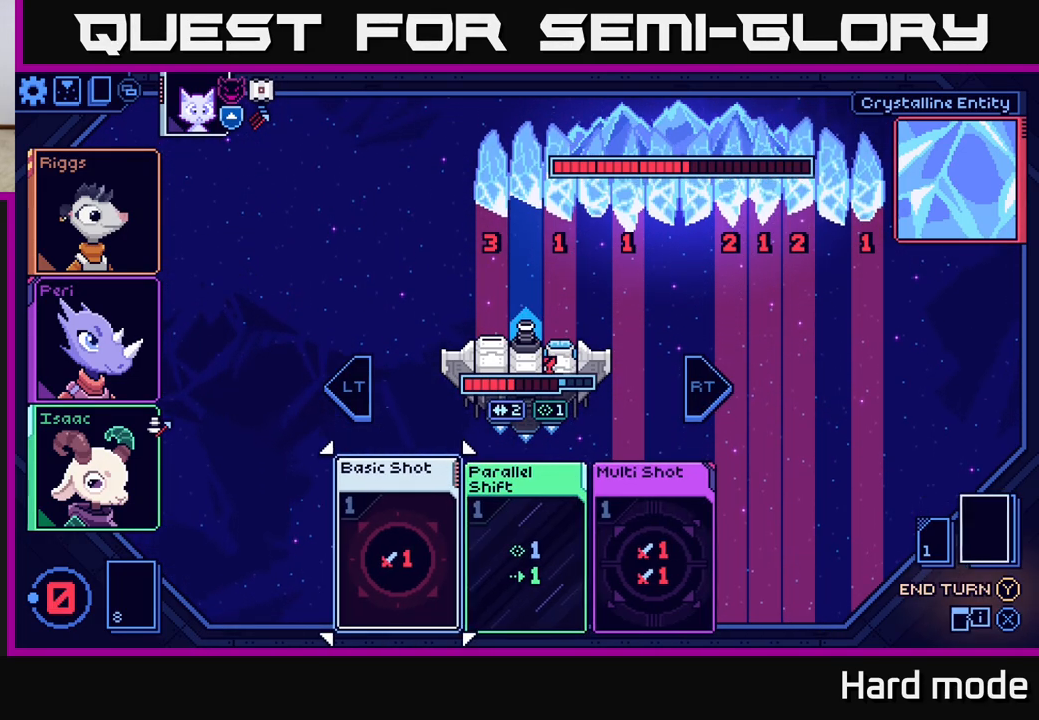
{"buttons": [], "left_stick": "center", "right_stick": "center", "events": [[200, "R2", "down"], [283, "R2", "up"], [350, "R2", "down"], [433, "R2", "up"]]}
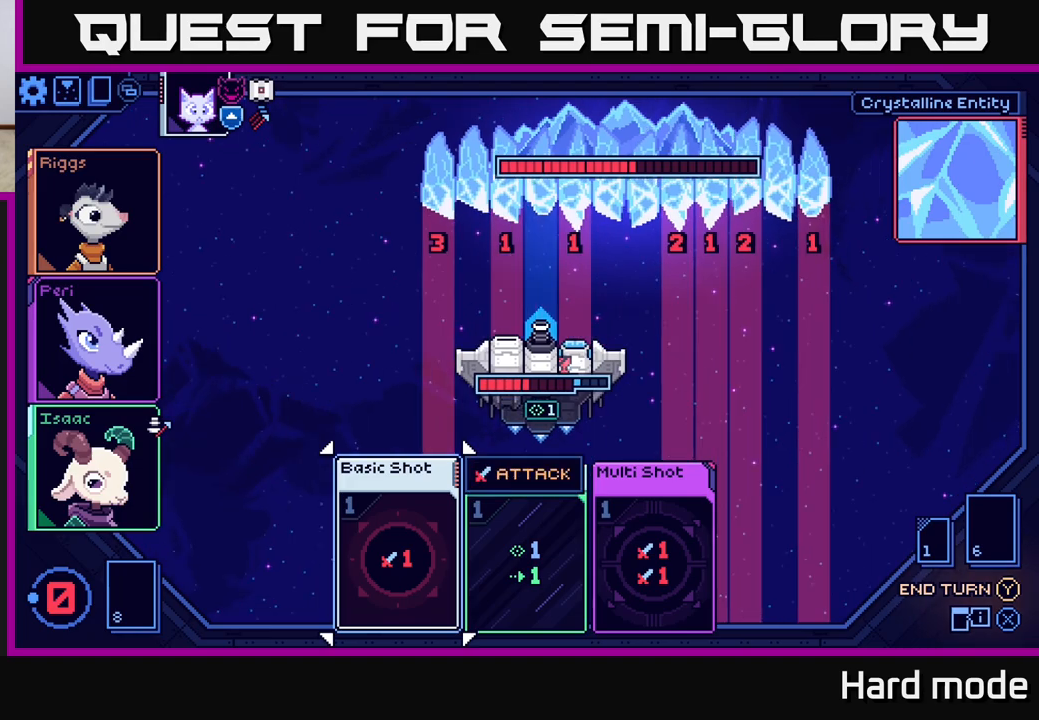
{"buttons": [], "left_stick": "center", "right_stick": "center", "events": []}
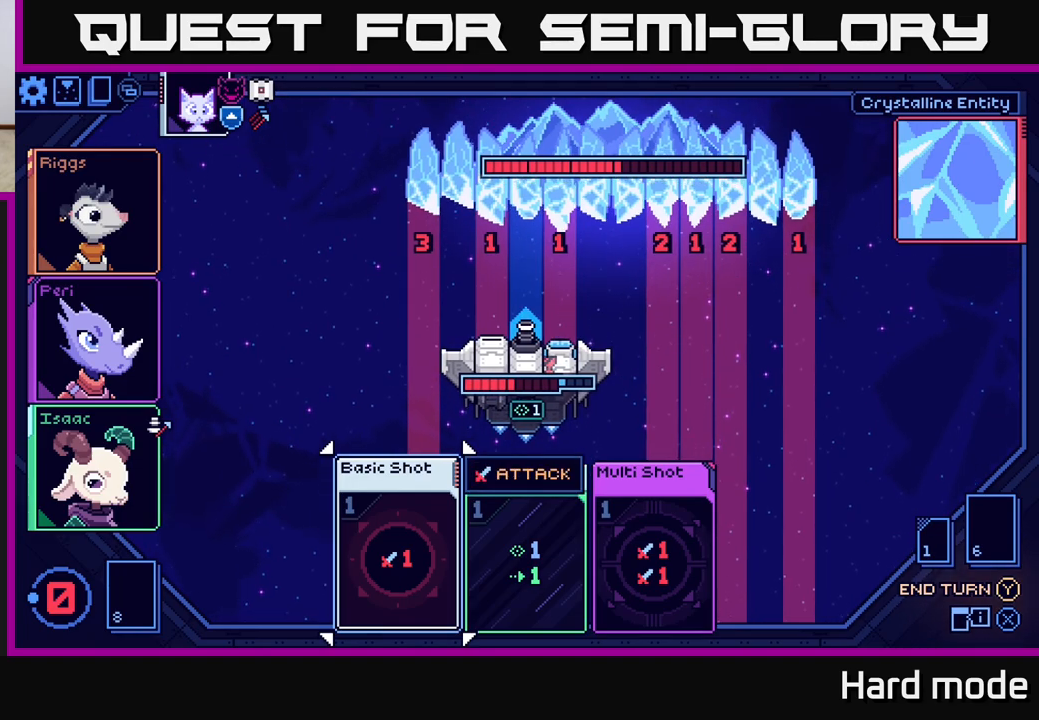
{"buttons": [], "left_stick": "center", "right_stick": "center", "events": []}
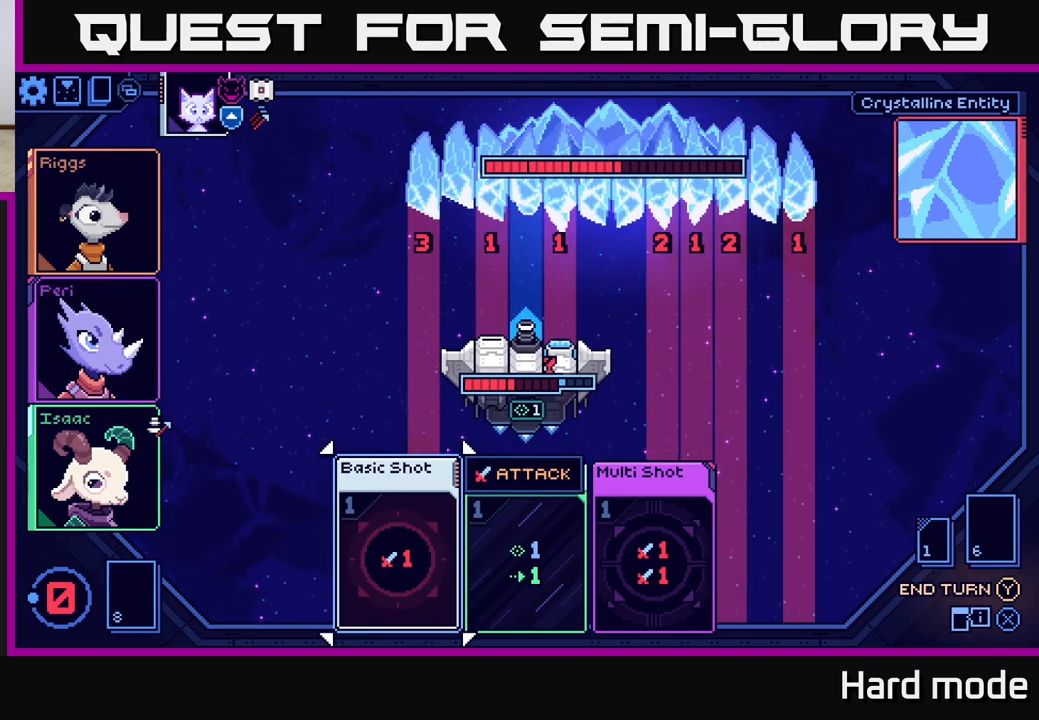
{"buttons": [], "left_stick": "center", "right_stick": "center", "events": []}
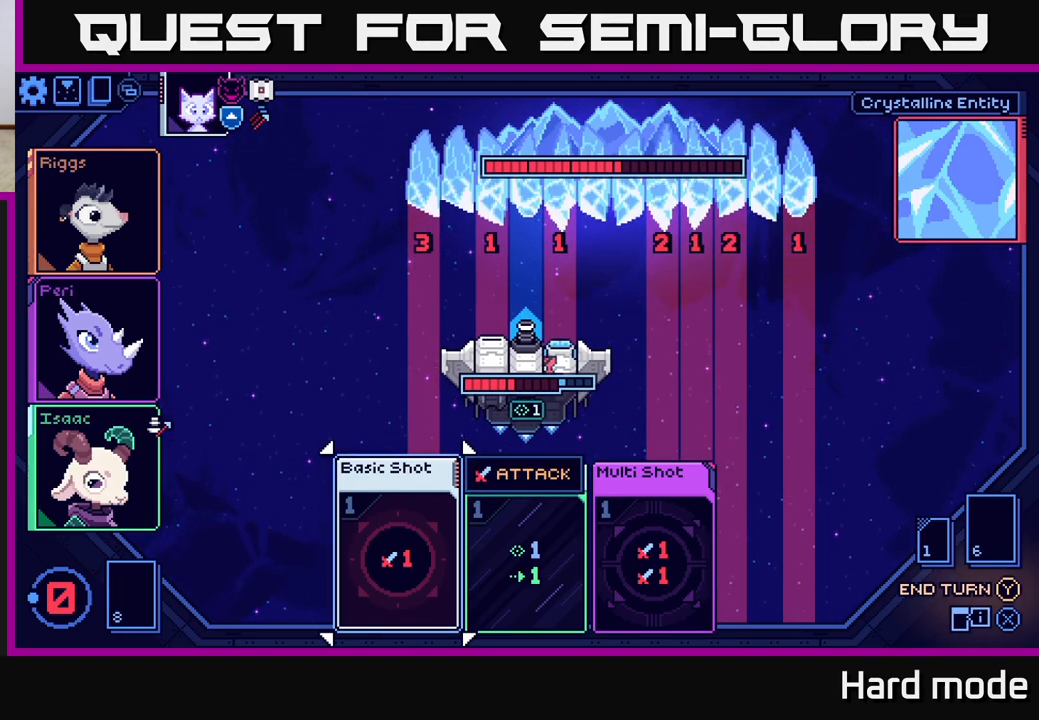
{"buttons": [], "left_stick": "center", "right_stick": "center", "events": []}
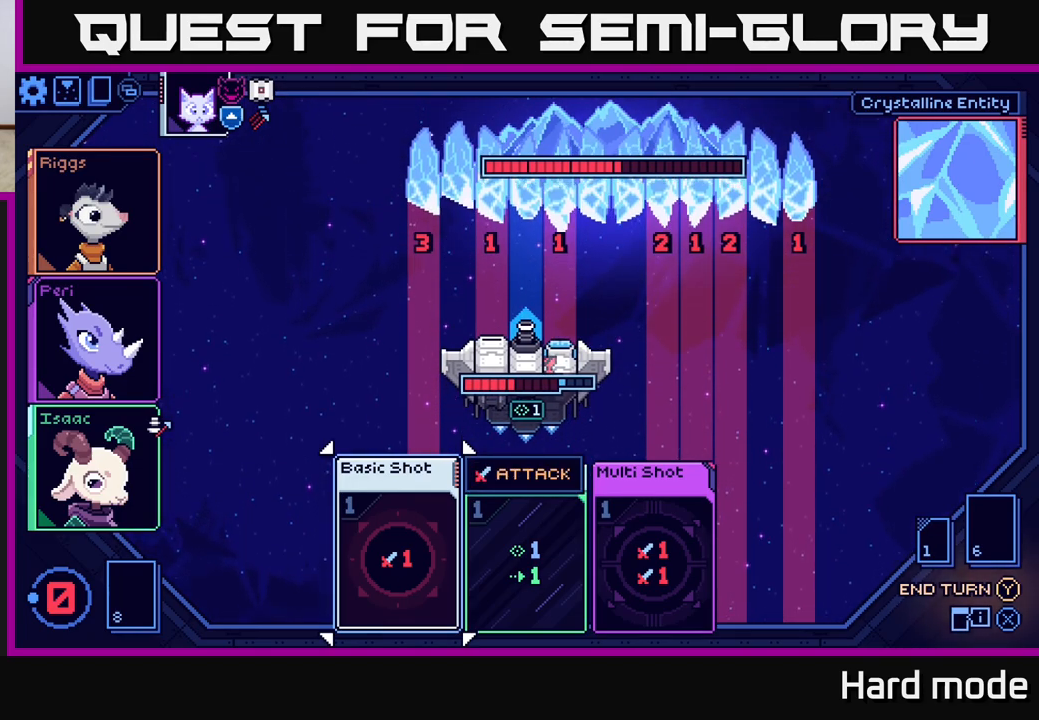
{"buttons": [], "left_stick": "center", "right_stick": "center", "events": []}
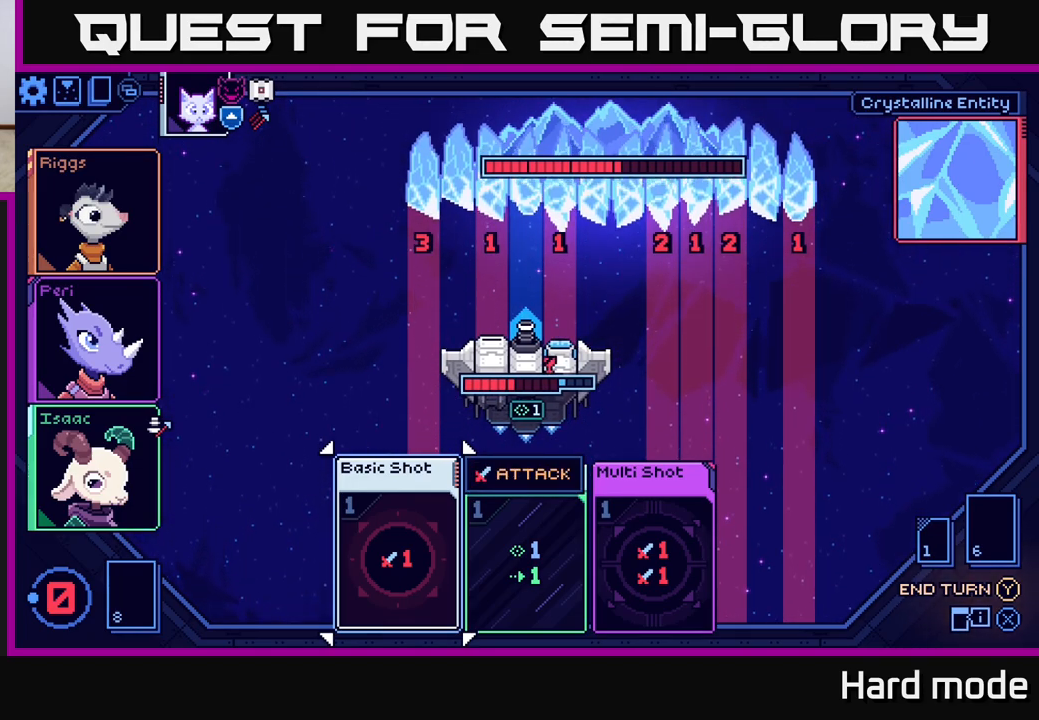
{"buttons": [], "left_stick": "center", "right_stick": "center", "events": []}
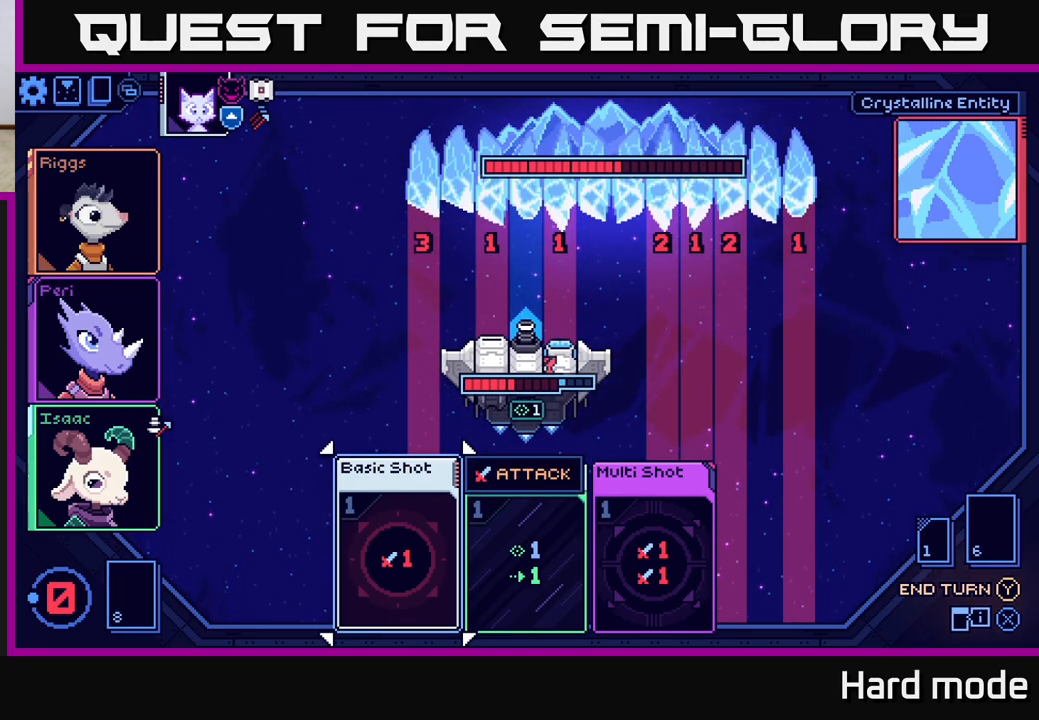
{"buttons": [], "left_stick": "right", "right_stick": "center", "events": [[350, "left_stick", "right"]]}
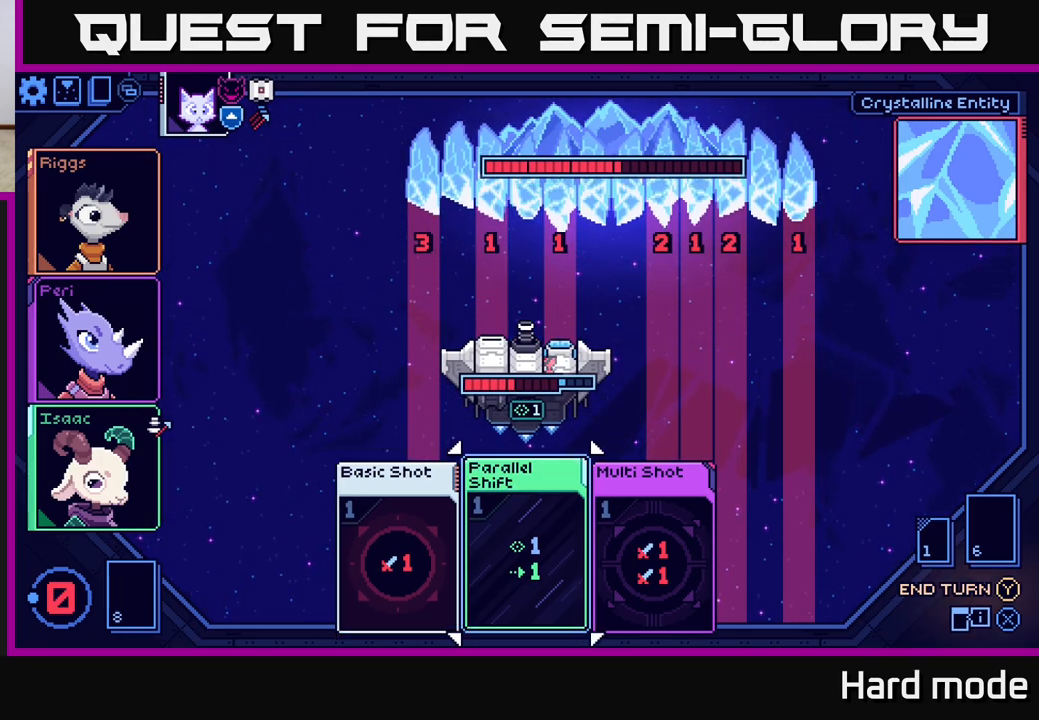
{"buttons": [], "left_stick": "center", "right_stick": "center", "events": [[67, "left_stick", "center"], [267, "Y", "down"], [333, "Y", "up"]]}
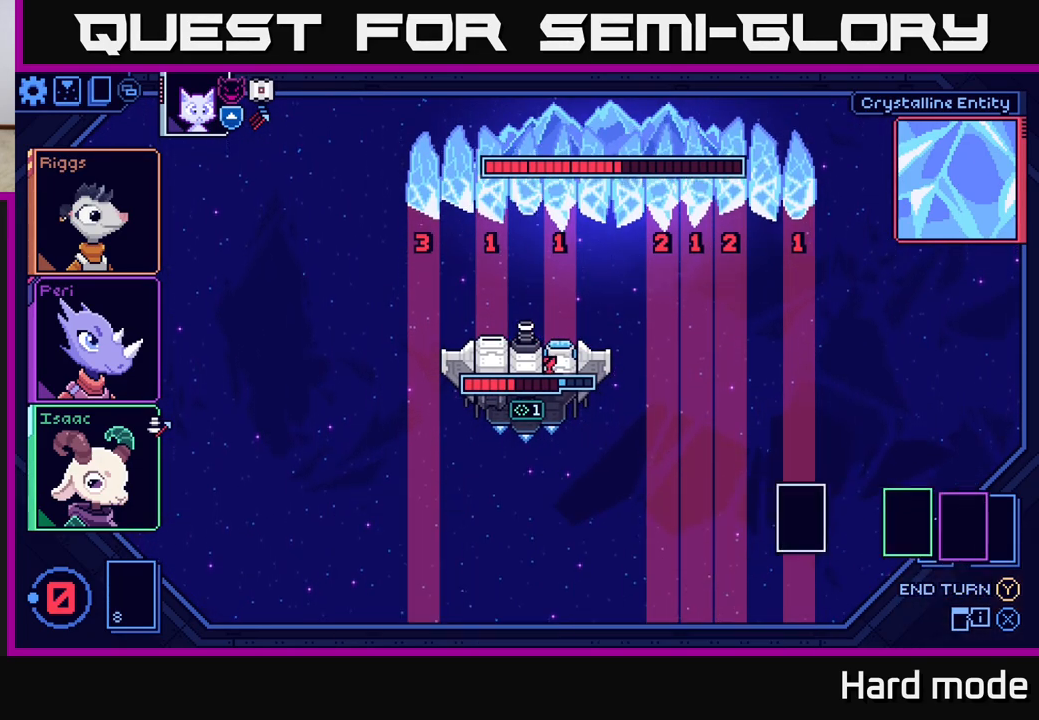
{"buttons": [], "left_stick": "center", "right_stick": "center", "events": []}
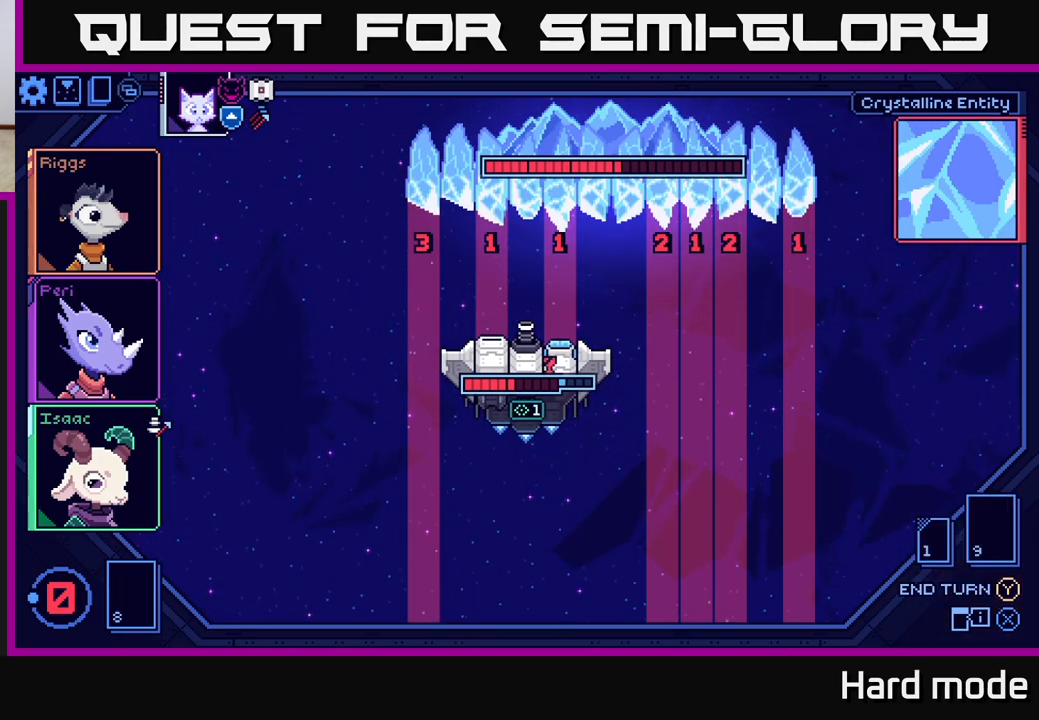
{"buttons": [], "left_stick": "center", "right_stick": "center", "events": []}
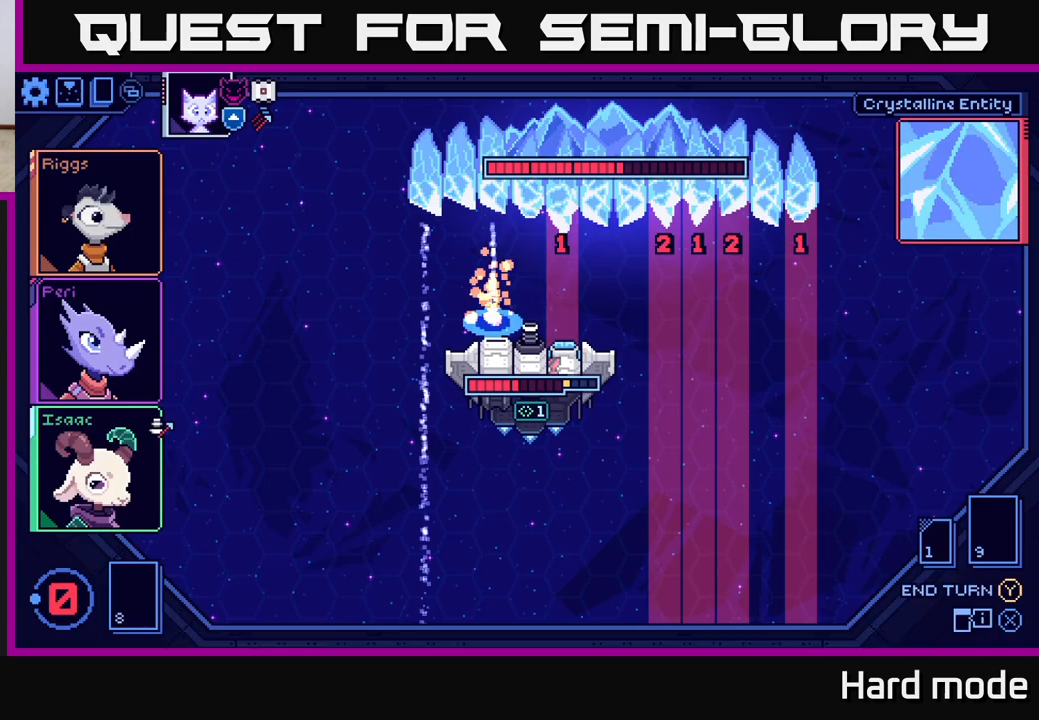
{"buttons": [], "left_stick": "center", "right_stick": "center", "events": []}
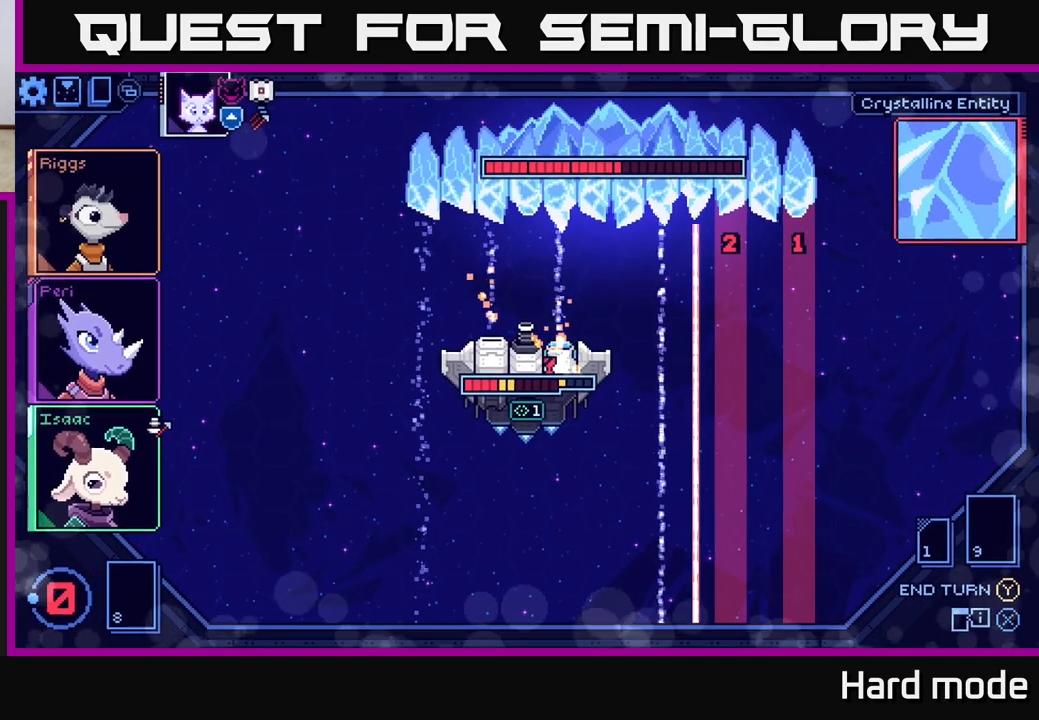
{"buttons": [], "left_stick": "center", "right_stick": "center", "events": []}
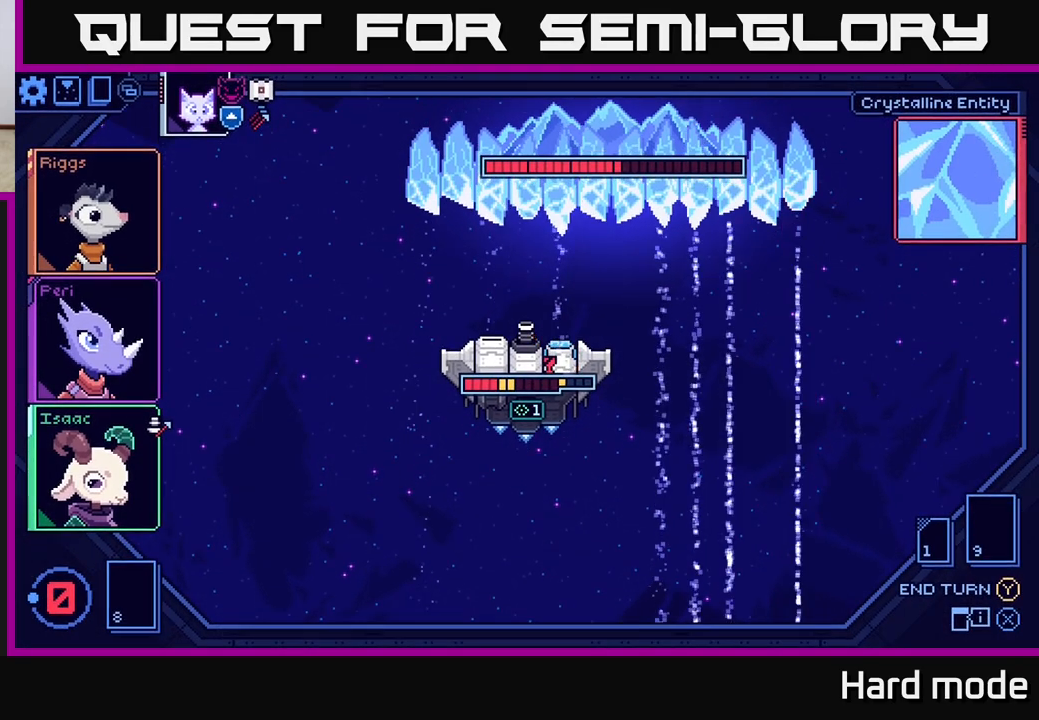
{"buttons": [], "left_stick": "center", "right_stick": "center", "events": []}
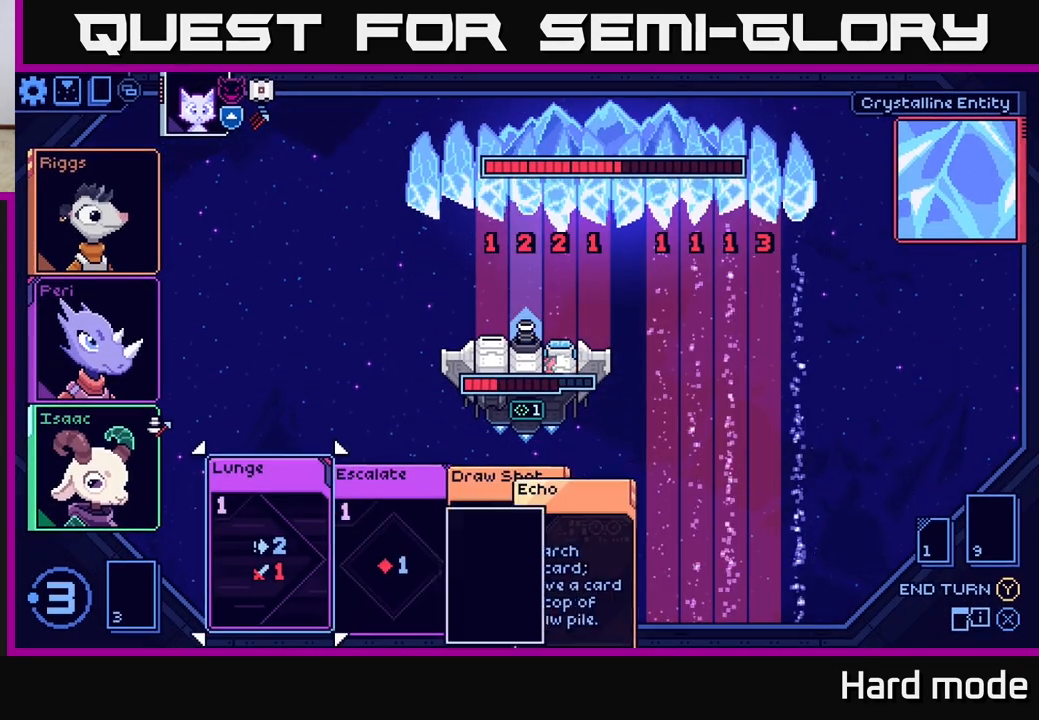
{"buttons": [], "left_stick": "center", "right_stick": "center", "events": []}
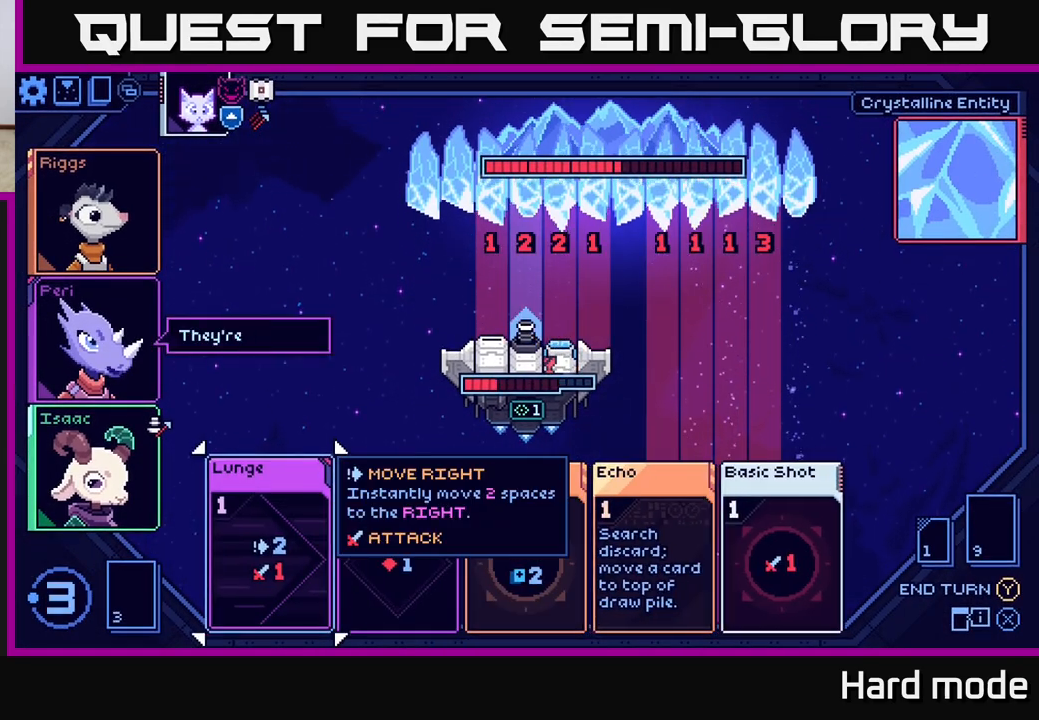
{"buttons": [], "left_stick": "right", "right_stick": "center", "events": [[350, "left_stick", "right"]]}
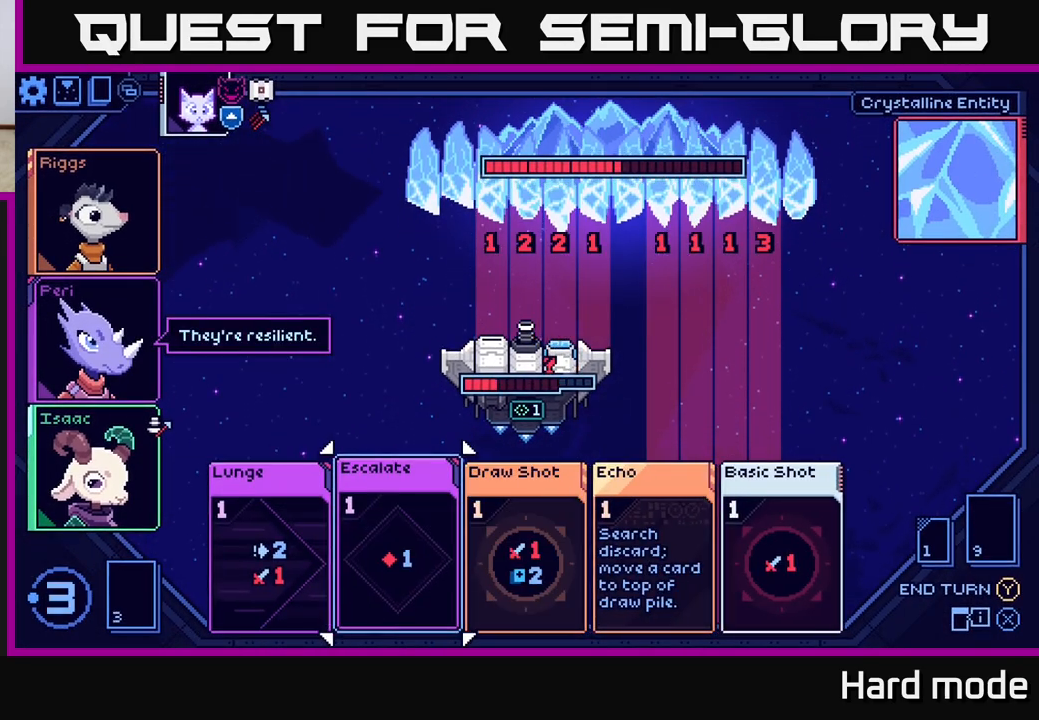
{"buttons": [], "left_stick": "center", "right_stick": "center", "events": [[17, "left_stick", "center"], [217, "left_stick", "right"], [383, "left_stick", "center"]]}